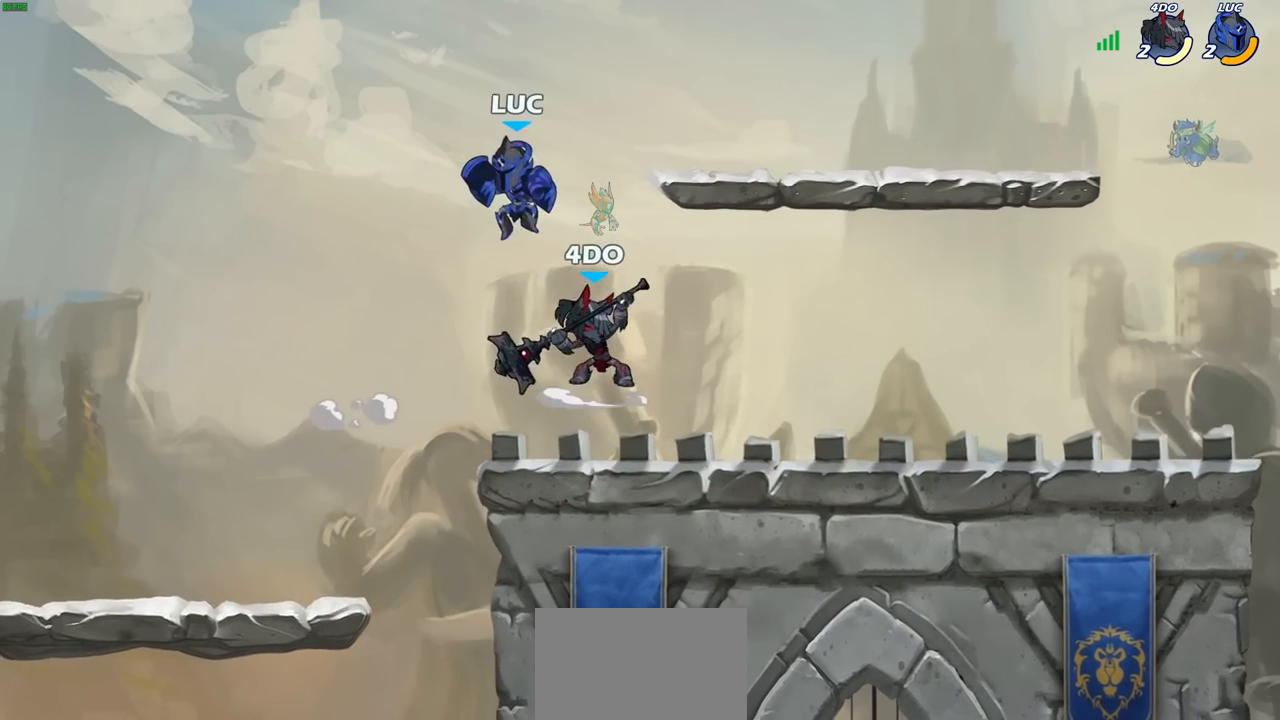
Gameplay with a controller (PlayStation layout); each line is a JSON object with the inputs held at the frame after it. "events" lists button and stick changes between this image and that frame as [ms after this image, input, new state], when the widget could be followed in between.
{"buttons": [], "left_stick": "center", "right_stick": "center", "events": [[167, "left_stick", "right"], [267, "SQUARE", "down"], [317, "left_stick", "center"], [333, "SQUARE", "up"]]}
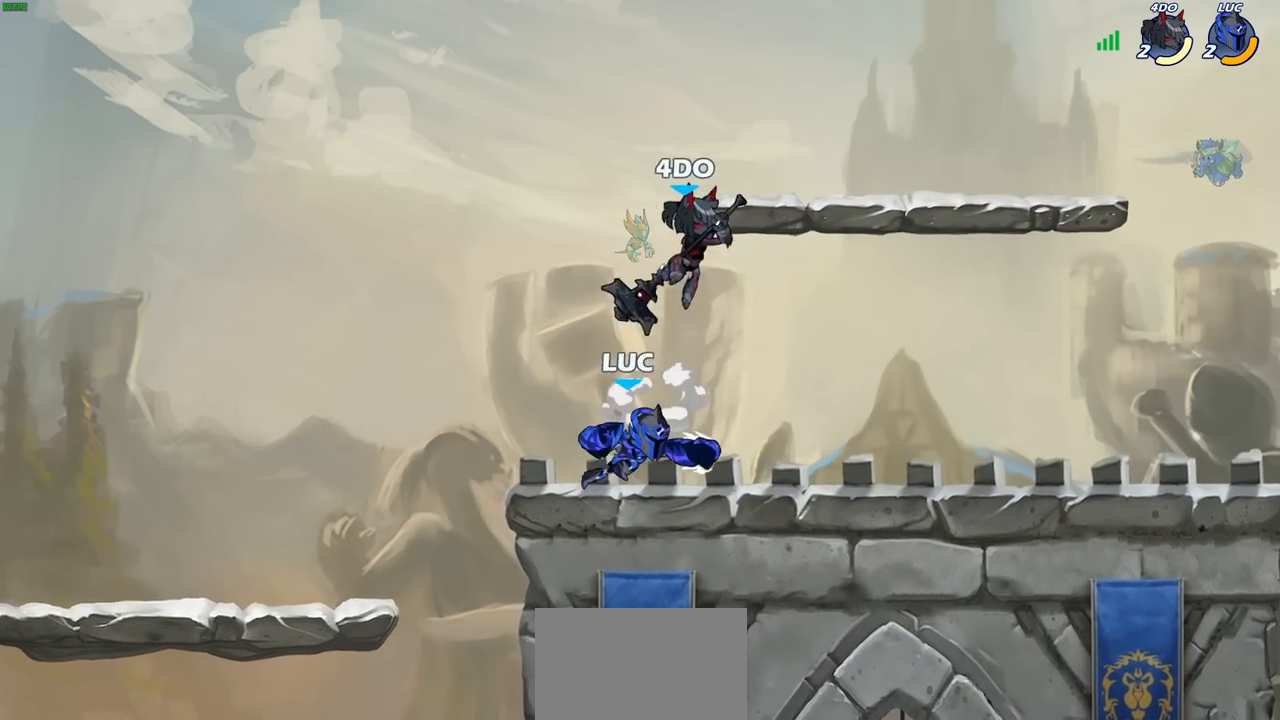
{"buttons": [], "left_stick": "center", "right_stick": "center", "events": [[200, "left_stick", "left"], [367, "left_stick", "right"], [417, "SQUARE", "down"], [467, "left_stick", "center"], [483, "SQUARE", "up"]]}
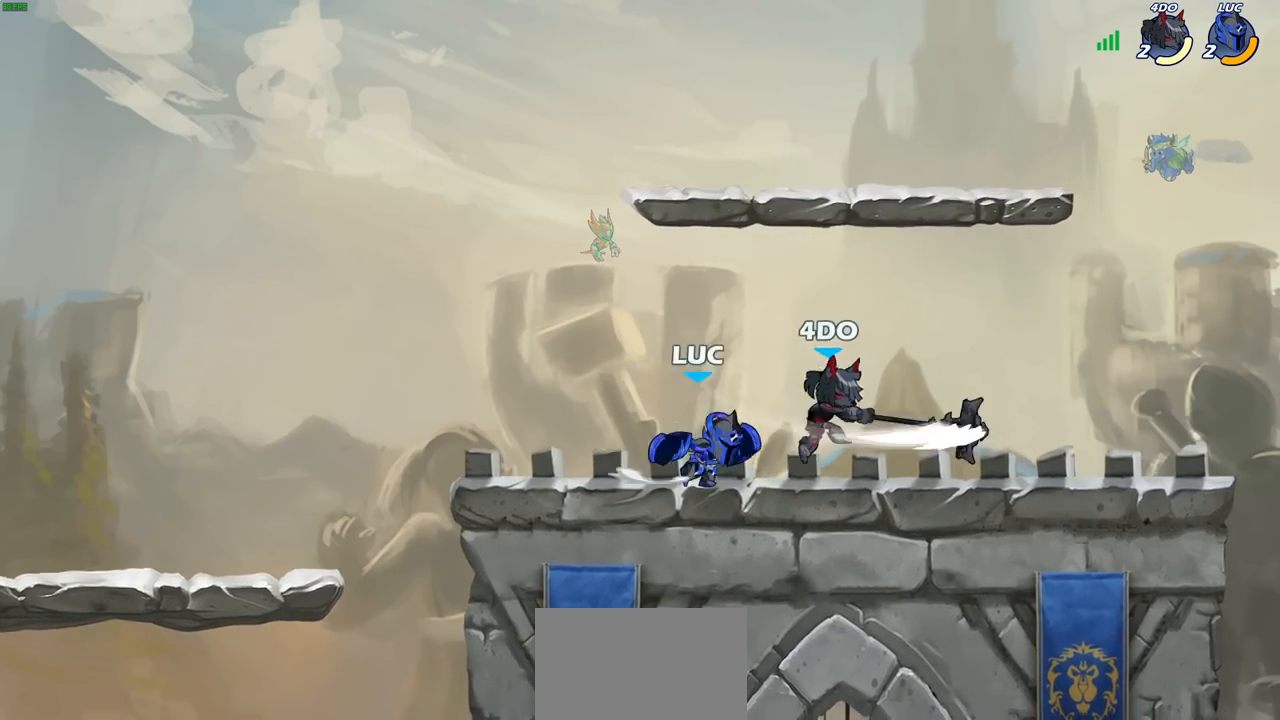
{"buttons": [], "left_stick": "right", "right_stick": "center", "events": [[100, "SQUARE", "down"], [200, "SQUARE", "up"], [350, "SQUARE", "down"], [417, "SQUARE", "up"], [467, "left_stick", "right"]]}
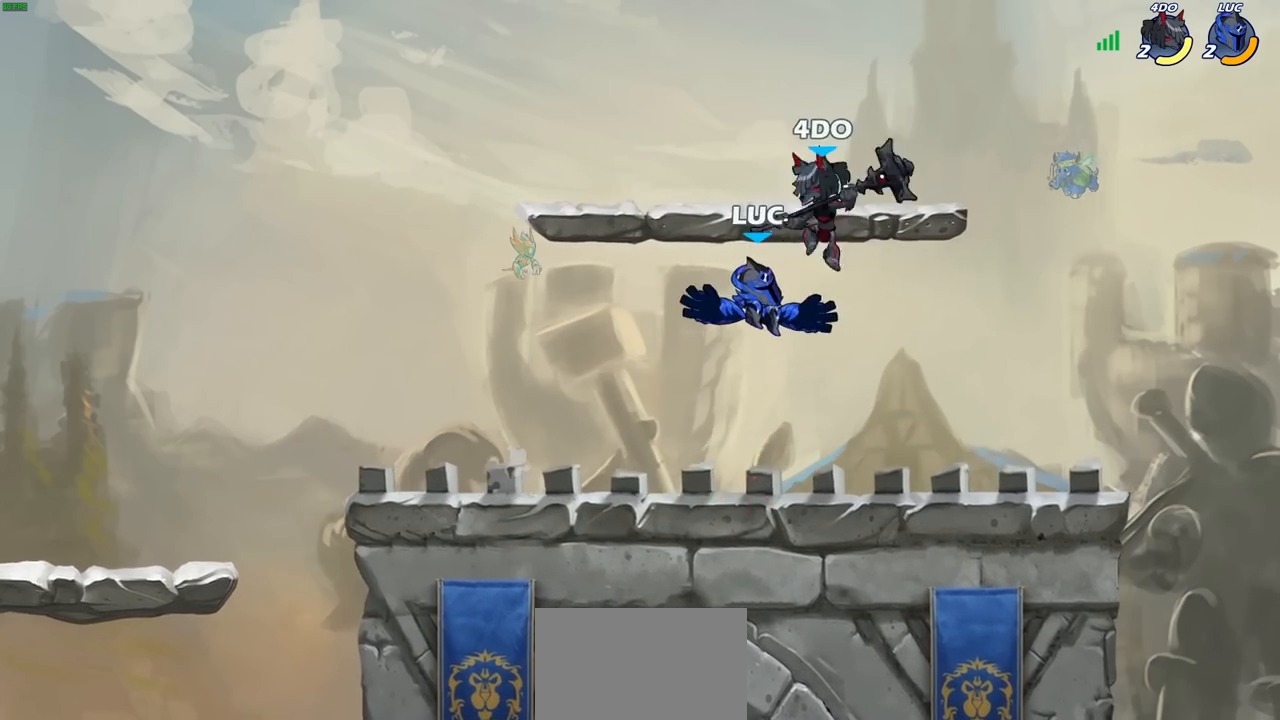
{"buttons": [], "left_stick": "left", "right_stick": "center", "events": [[167, "left_stick", "center"], [383, "left_stick", "left"]]}
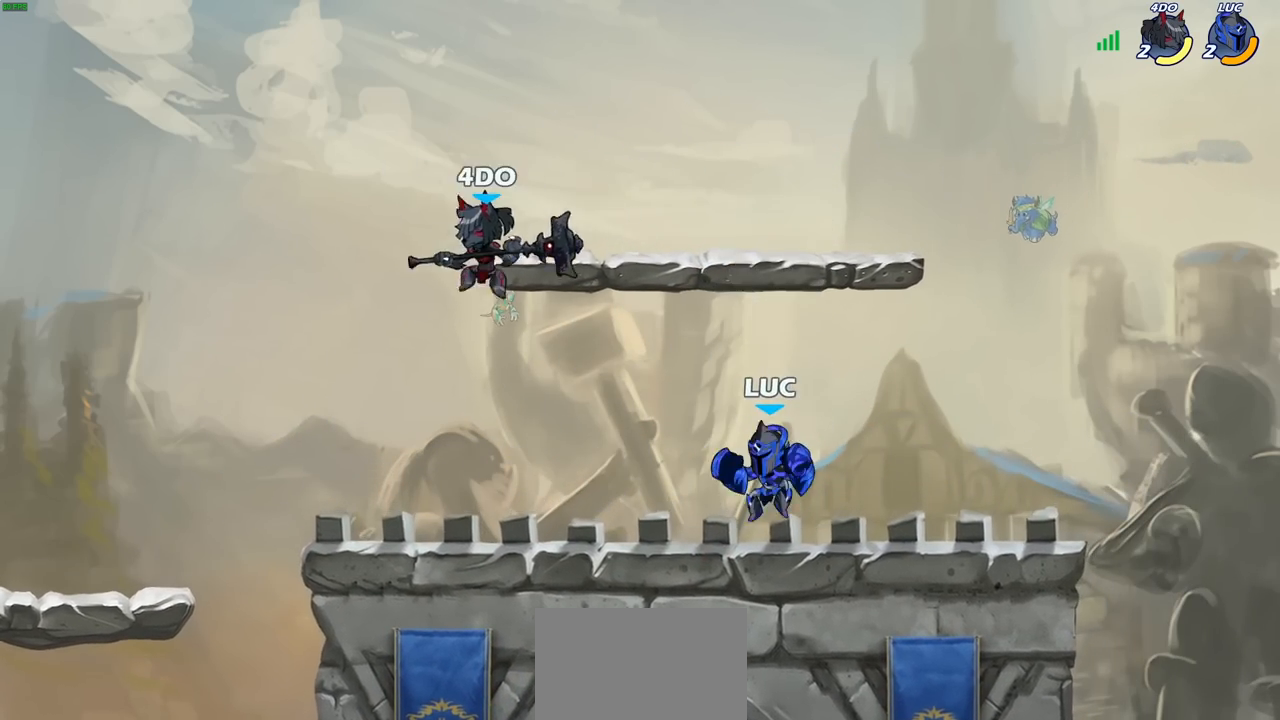
{"buttons": [], "left_stick": "center", "right_stick": "center", "events": [[133, "R2", "down"], [133, "SQUARE", "down"], [233, "R2", "up"], [233, "SQUARE", "up"], [333, "left_stick", "center"]]}
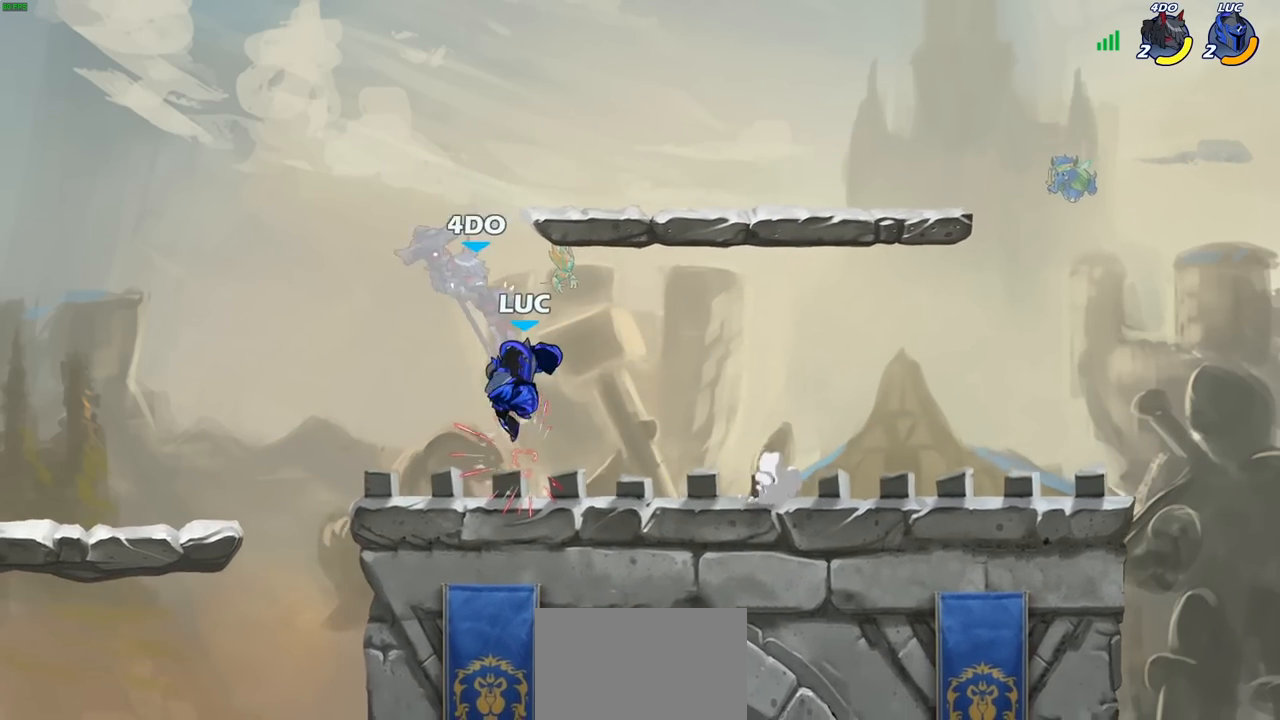
{"buttons": [], "left_stick": "center", "right_stick": "center", "events": [[100, "SQUARE", "down"], [183, "SQUARE", "up"]]}
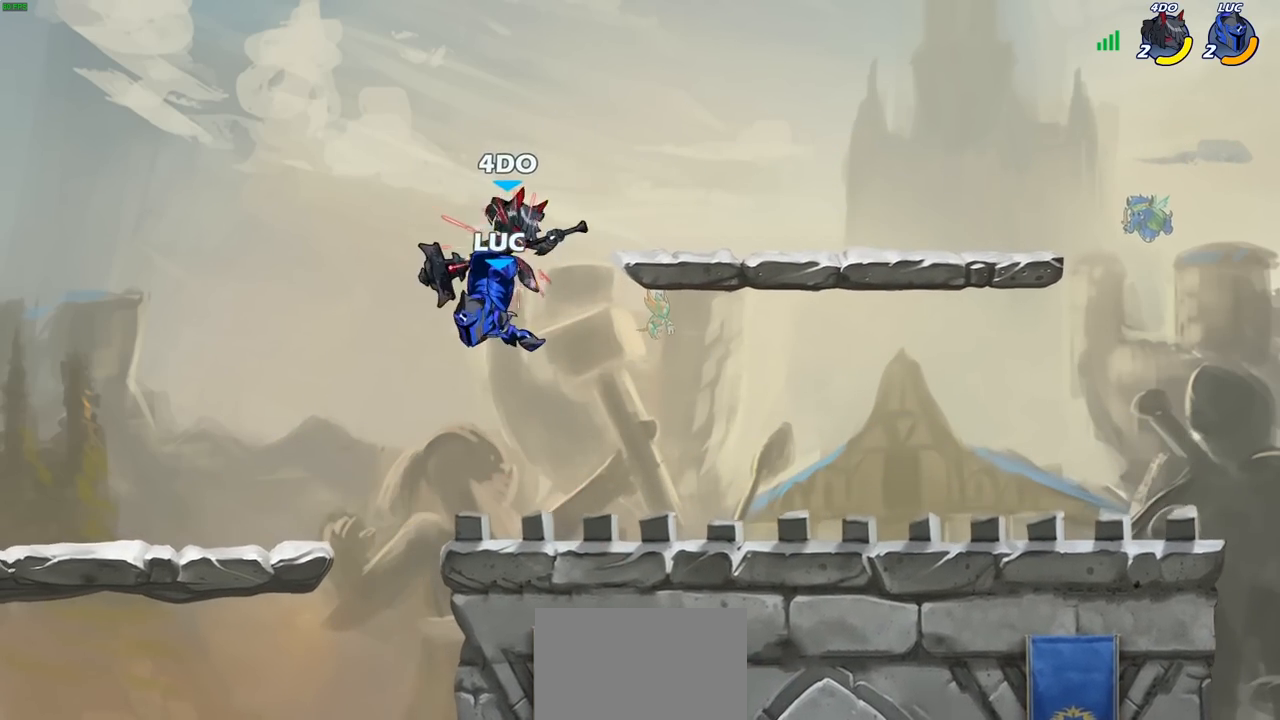
{"buttons": [], "left_stick": "down-right", "right_stick": "center", "events": [[233, "left_stick", "right"], [383, "left_stick", "down-right"]]}
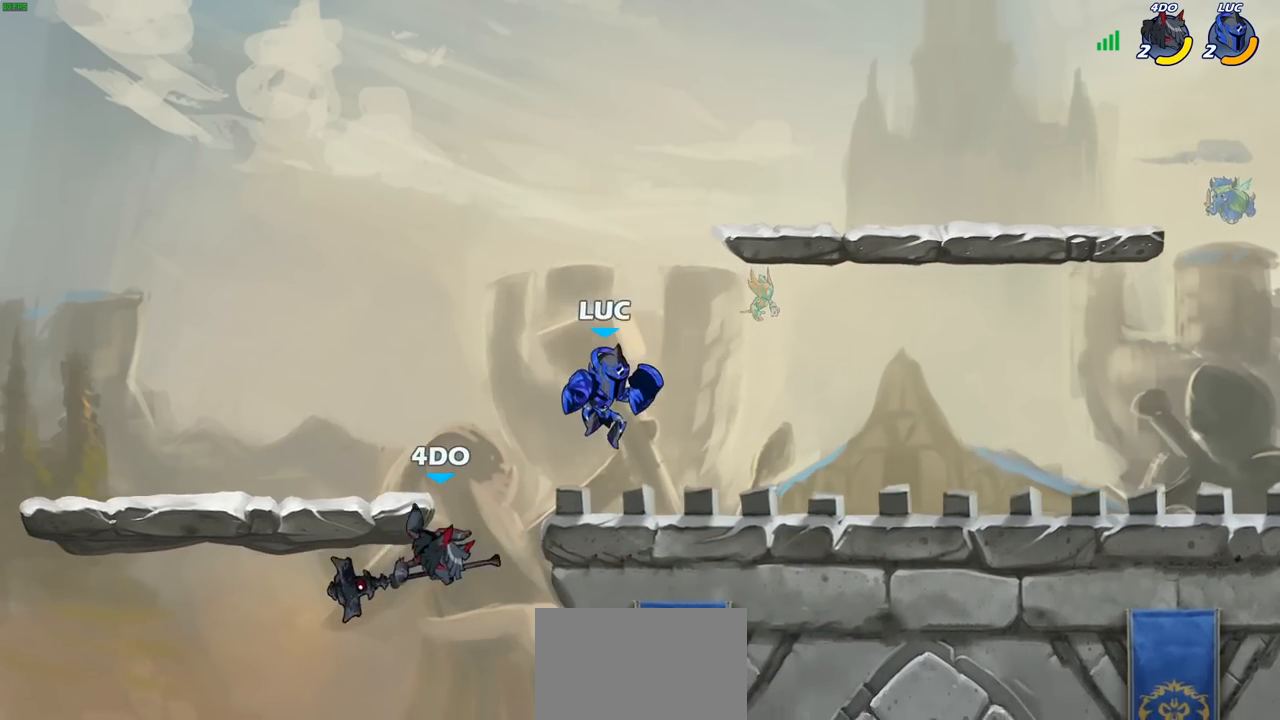
{"buttons": [], "left_stick": "center", "right_stick": "center", "events": [[50, "left_stick", "down-left"], [183, "SQUARE", "down"], [267, "SQUARE", "up"], [267, "left_stick", "center"]]}
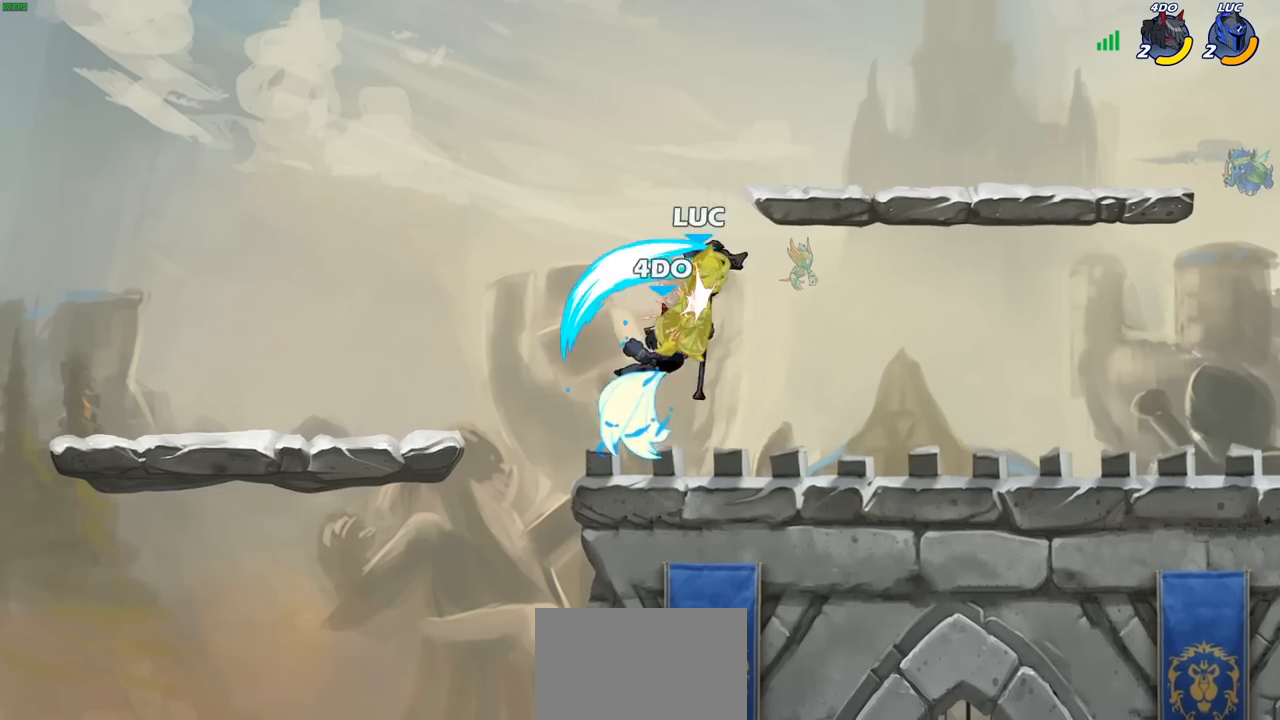
{"buttons": [], "left_stick": "center", "right_stick": "center", "events": [[250, "left_stick", "down"], [400, "left_stick", "center"]]}
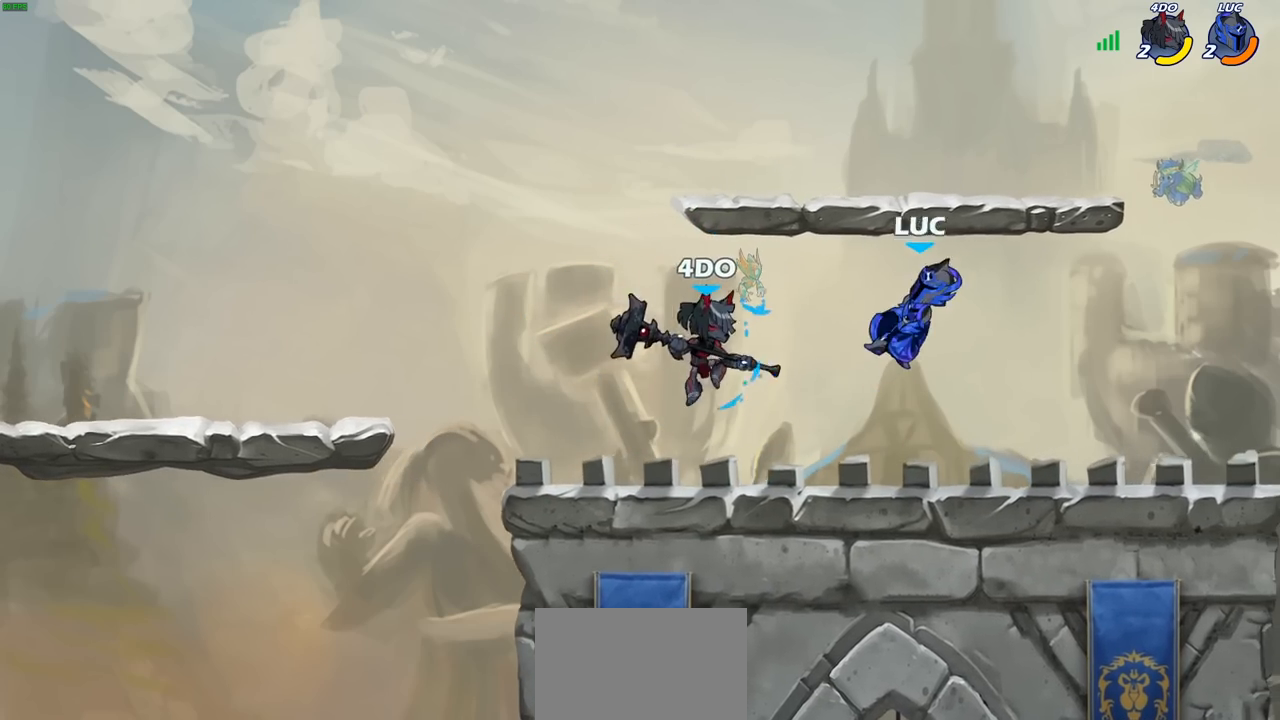
{"buttons": [], "left_stick": "down-left", "right_stick": "center", "events": [[133, "left_stick", "down-right"], [500, "left_stick", "down-left"]]}
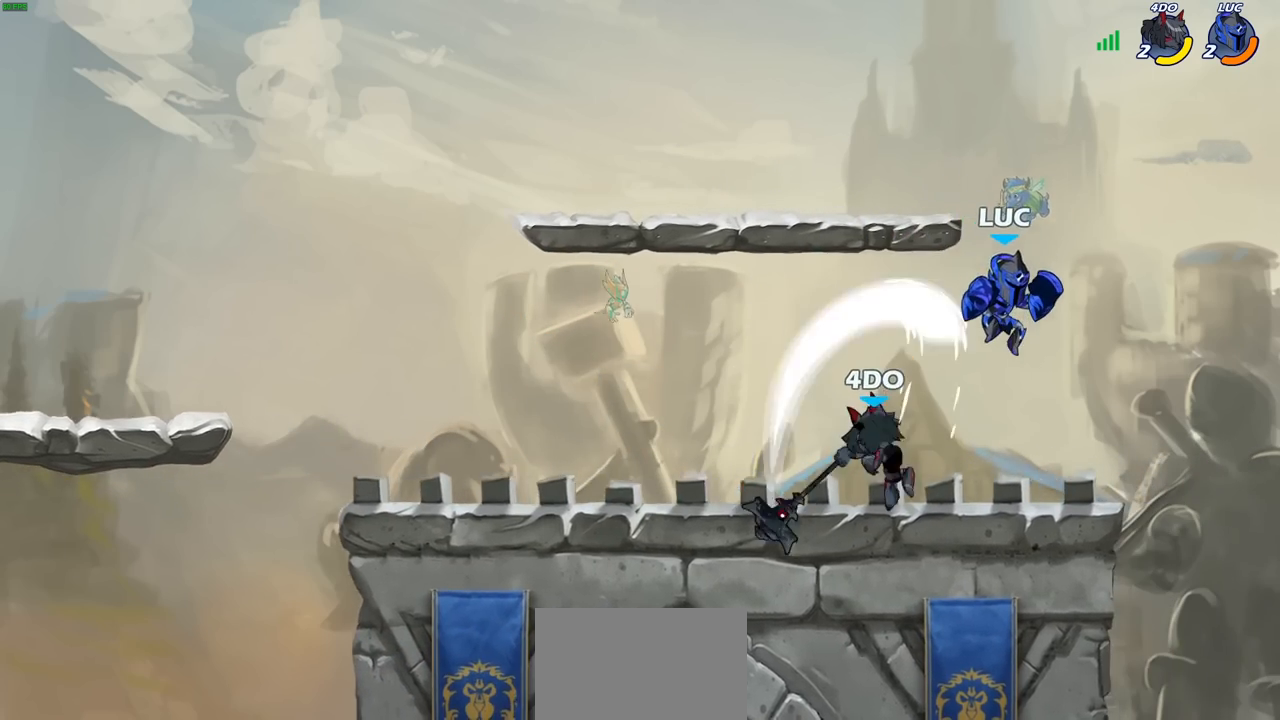
{"buttons": [], "left_stick": "center", "right_stick": "center", "events": [[117, "left_stick", "left"], [150, "R2", "down"], [183, "CIRCLE", "down"], [250, "CIRCLE", "up"], [250, "R2", "up"], [350, "left_stick", "center"]]}
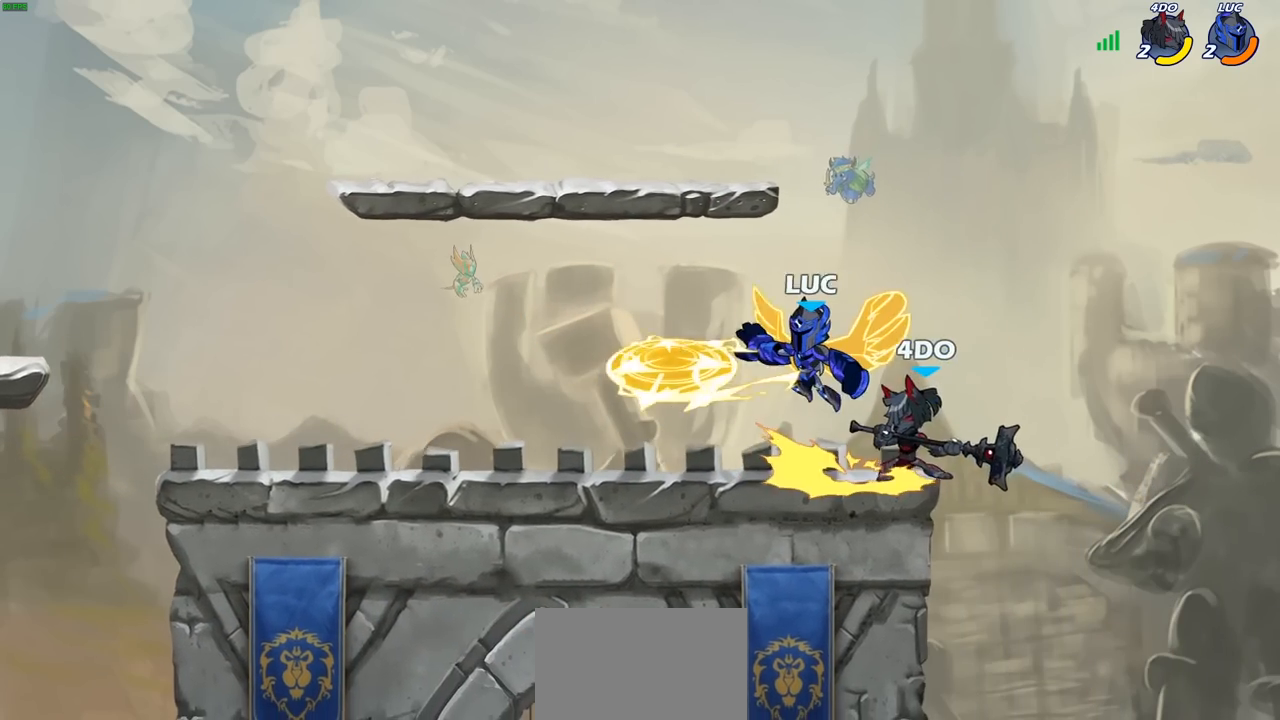
{"buttons": [], "left_stick": "left", "right_stick": "center", "events": [[467, "left_stick", "left"]]}
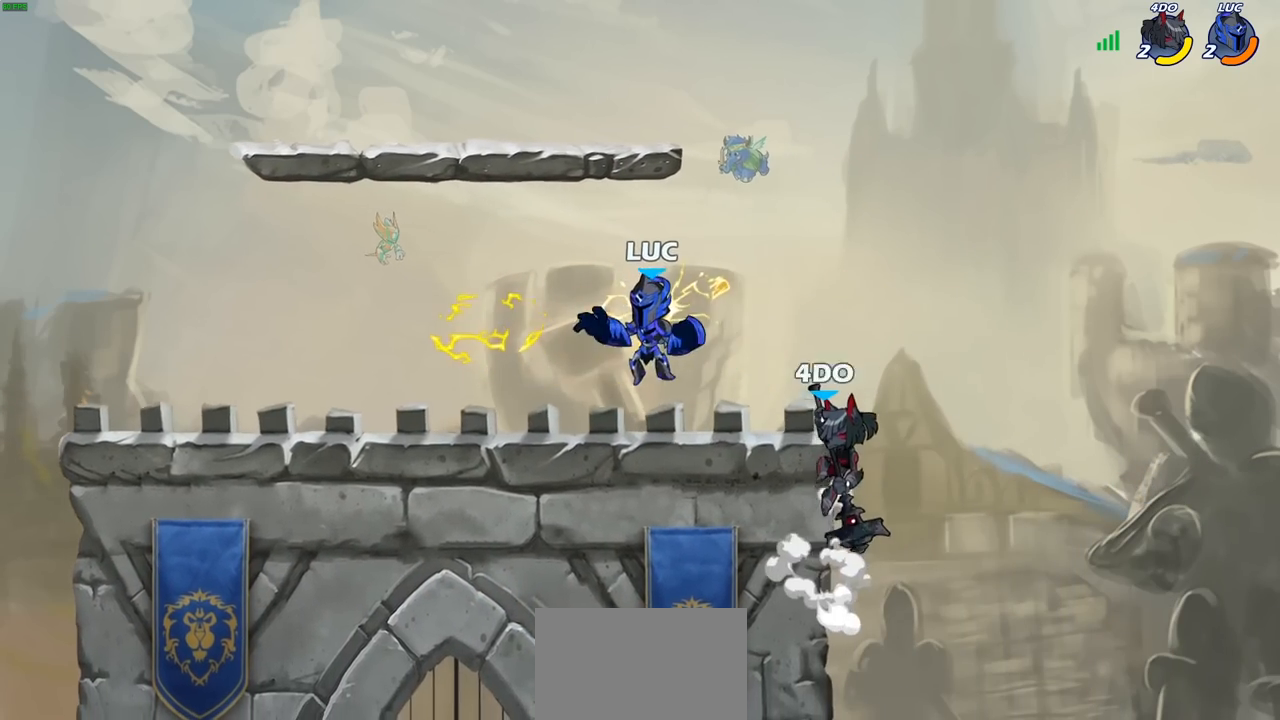
{"buttons": [], "left_stick": "left", "right_stick": "center", "events": []}
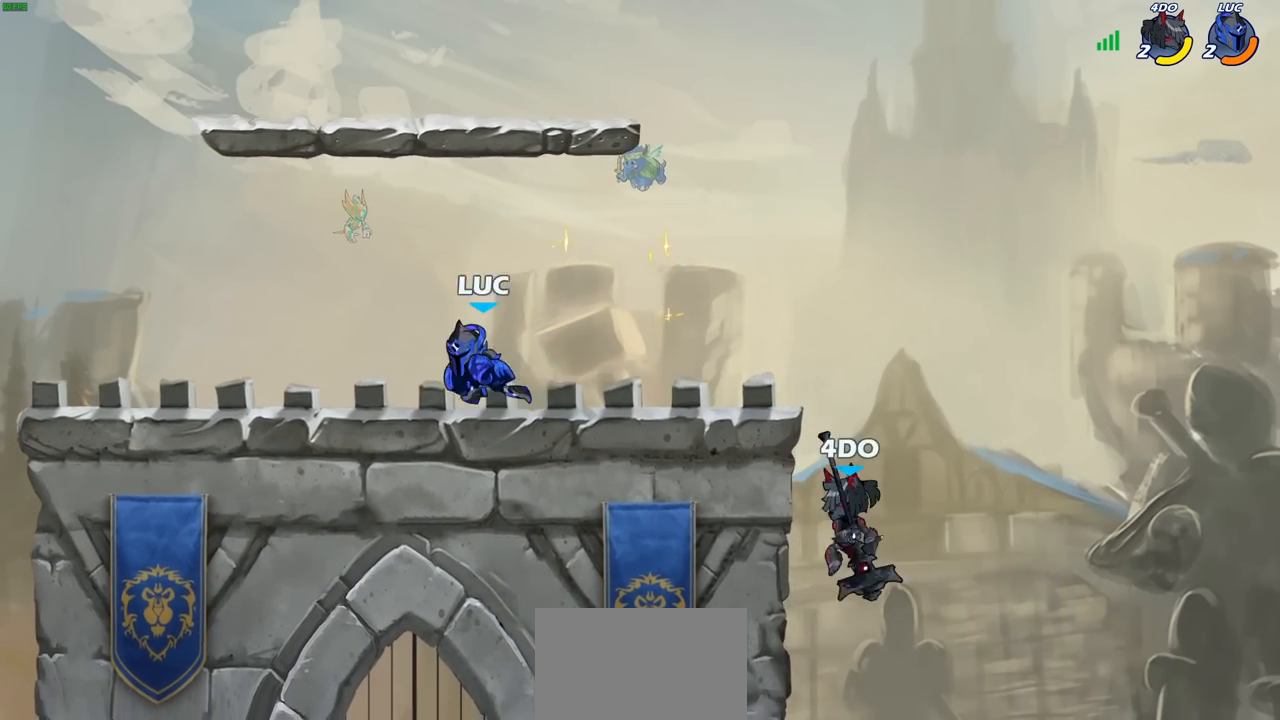
{"buttons": ["CIRCLE"], "left_stick": "down", "right_stick": "center", "events": [[33, "left_stick", "right"], [233, "R2", "down"], [317, "CIRCLE", "down"], [317, "left_stick", "down"], [383, "R2", "up"]]}
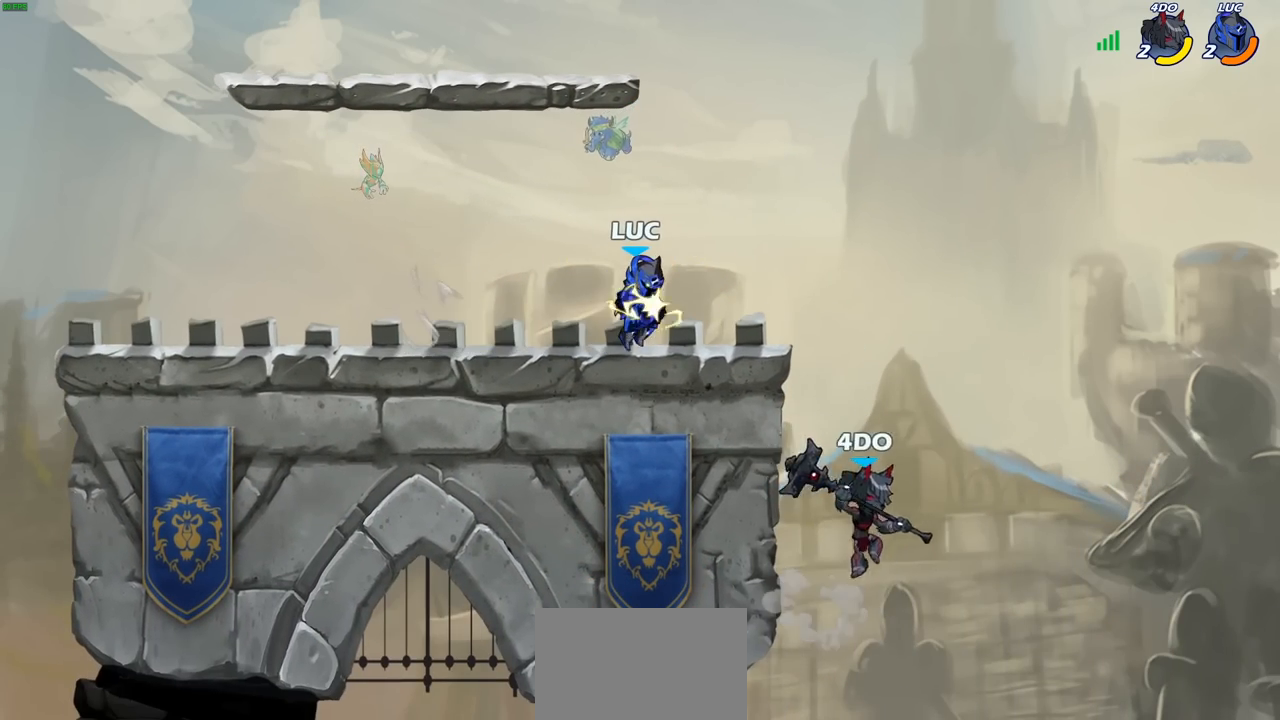
{"buttons": ["CIRCLE"], "left_stick": "down", "right_stick": "center", "events": []}
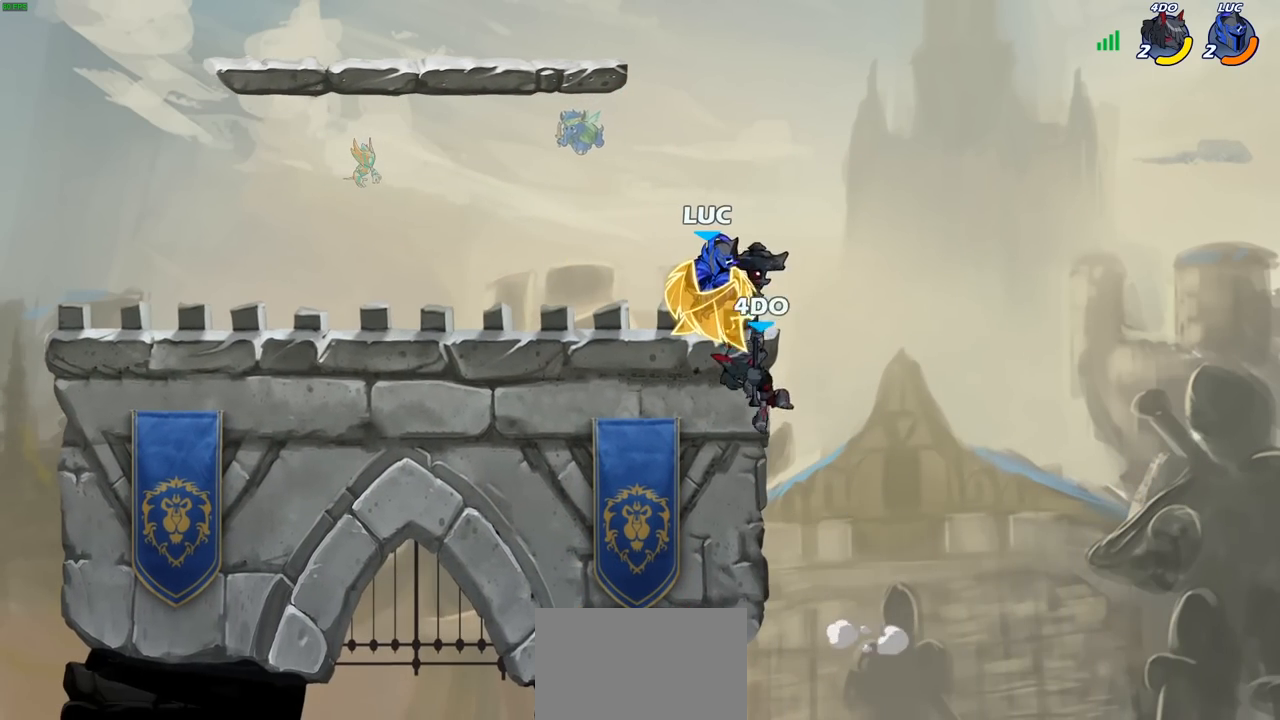
{"buttons": [], "left_stick": "center", "right_stick": "center", "events": [[17, "CIRCLE", "up"], [100, "left_stick", "center"]]}
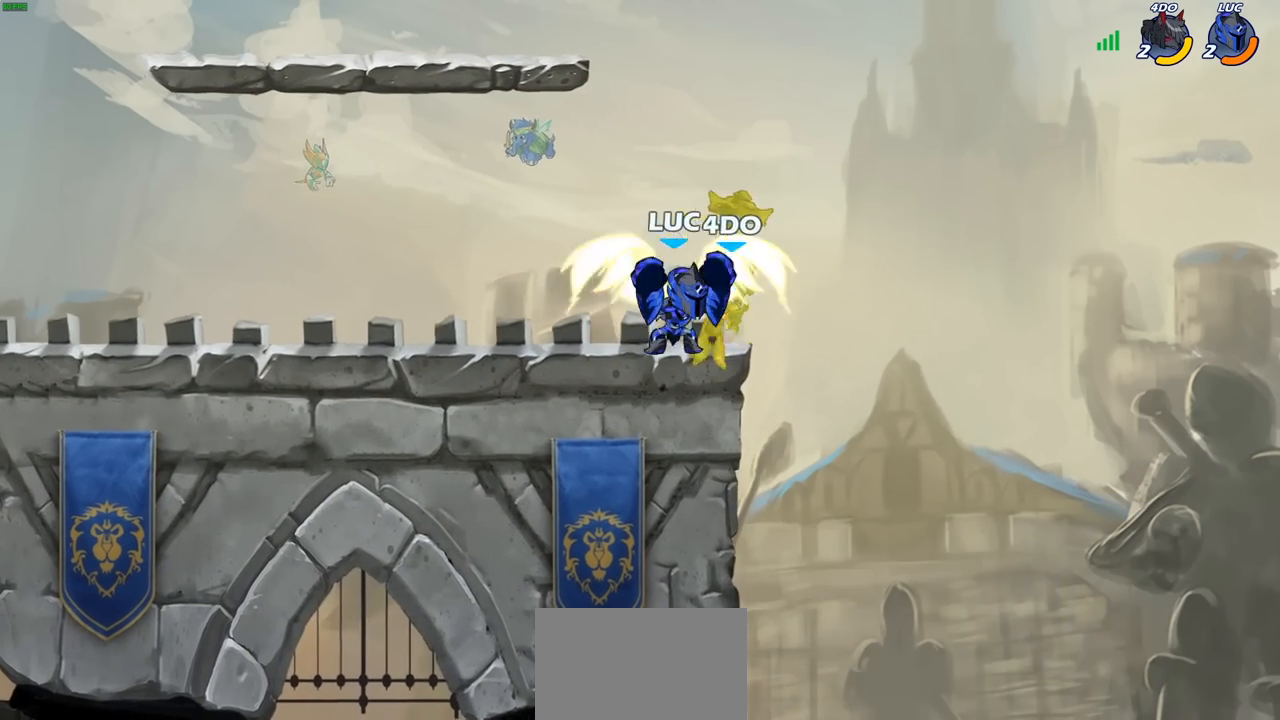
{"buttons": [], "left_stick": "center", "right_stick": "center", "events": []}
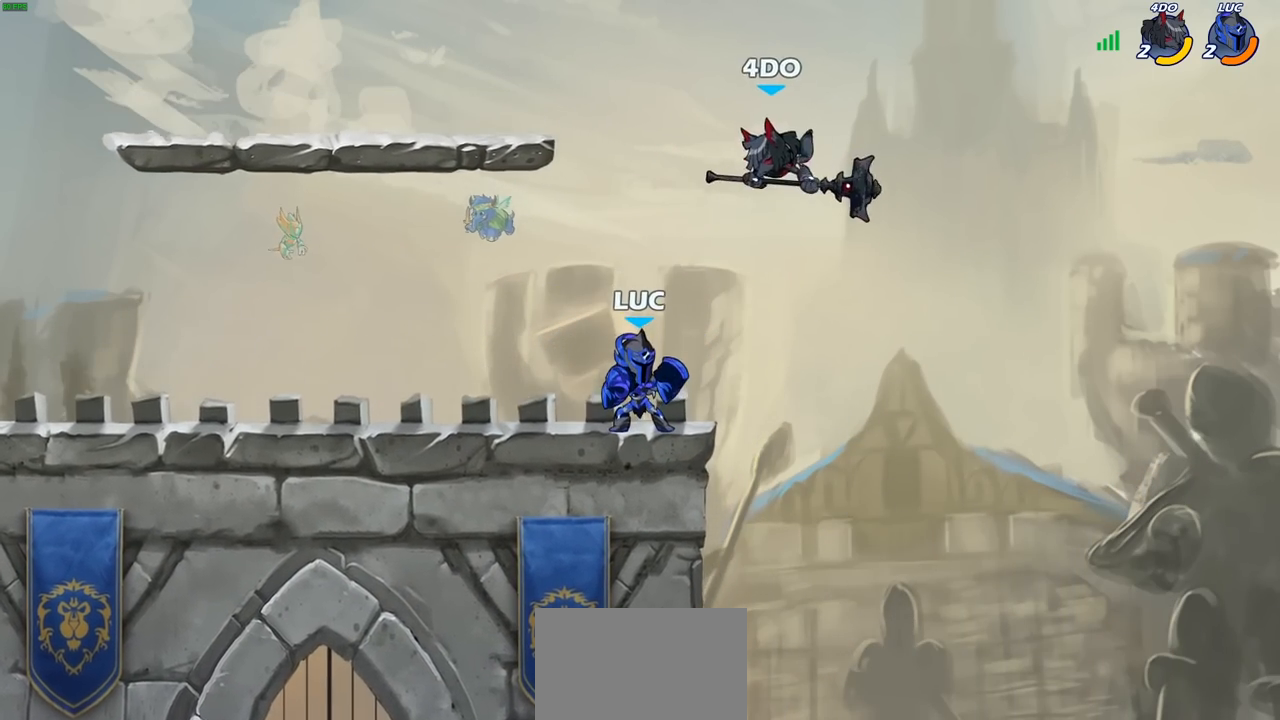
{"buttons": [], "left_stick": "left", "right_stick": "center", "events": [[283, "CROSS", "down"], [317, "left_stick", "left"], [367, "CIRCLE", "down"], [383, "CROSS", "up"], [467, "CIRCLE", "up"]]}
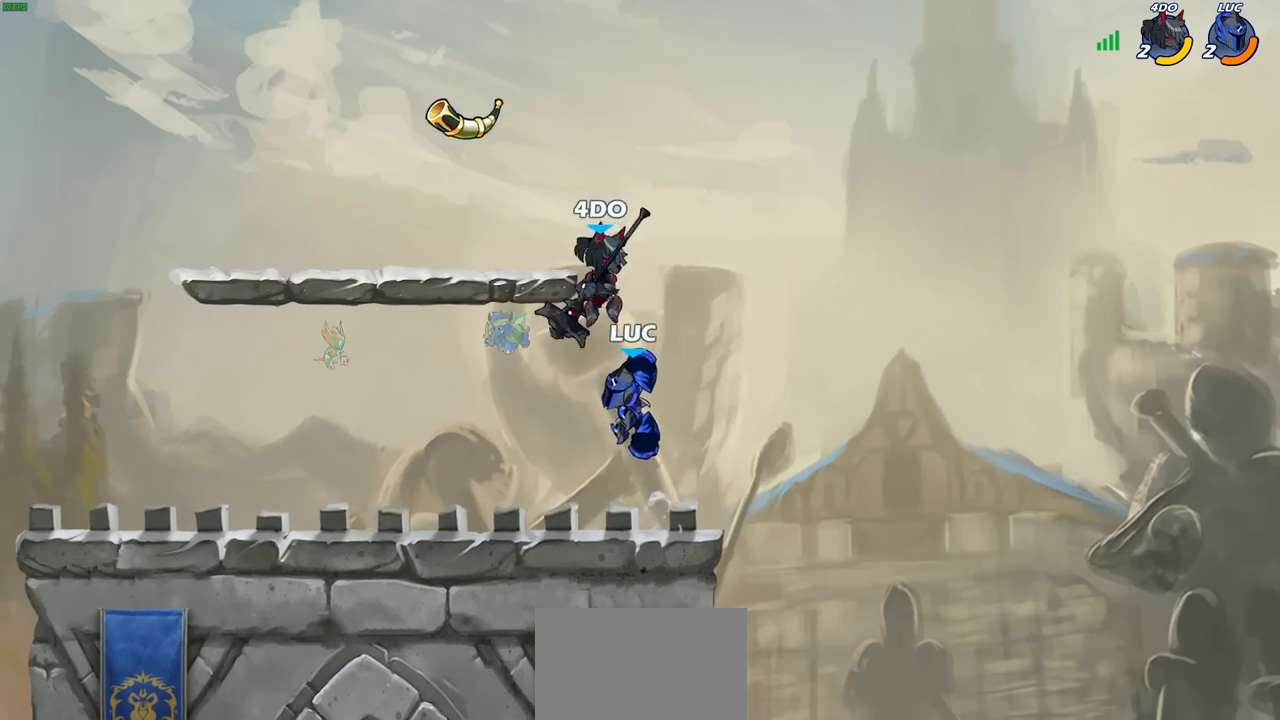
{"buttons": ["SQUARE"], "left_stick": "center", "right_stick": "down-left", "events": [[233, "left_stick", "center"], [433, "CROSS", "down"], [467, "SQUARE", "down"], [500, "CROSS", "up"], [500, "right_stick", "down-left"]]}
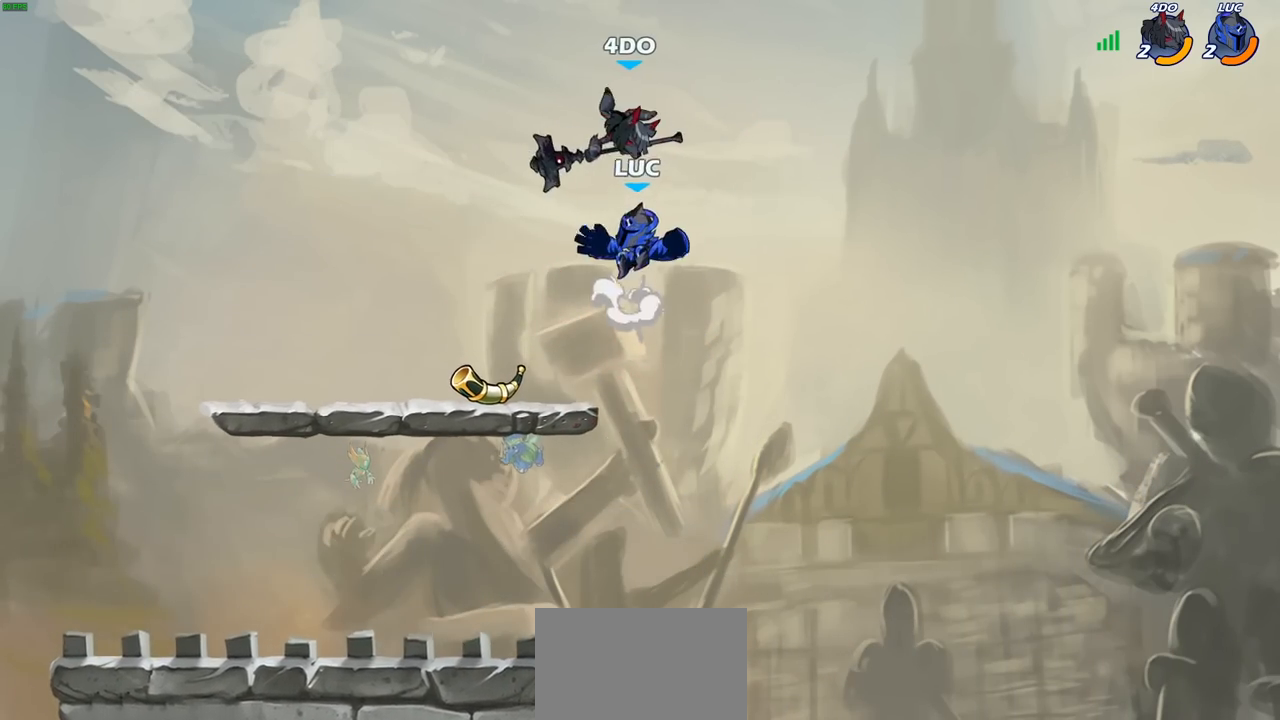
{"buttons": [], "left_stick": "center", "right_stick": "center", "events": [[17, "SQUARE", "up"], [33, "right_stick", "center"]]}
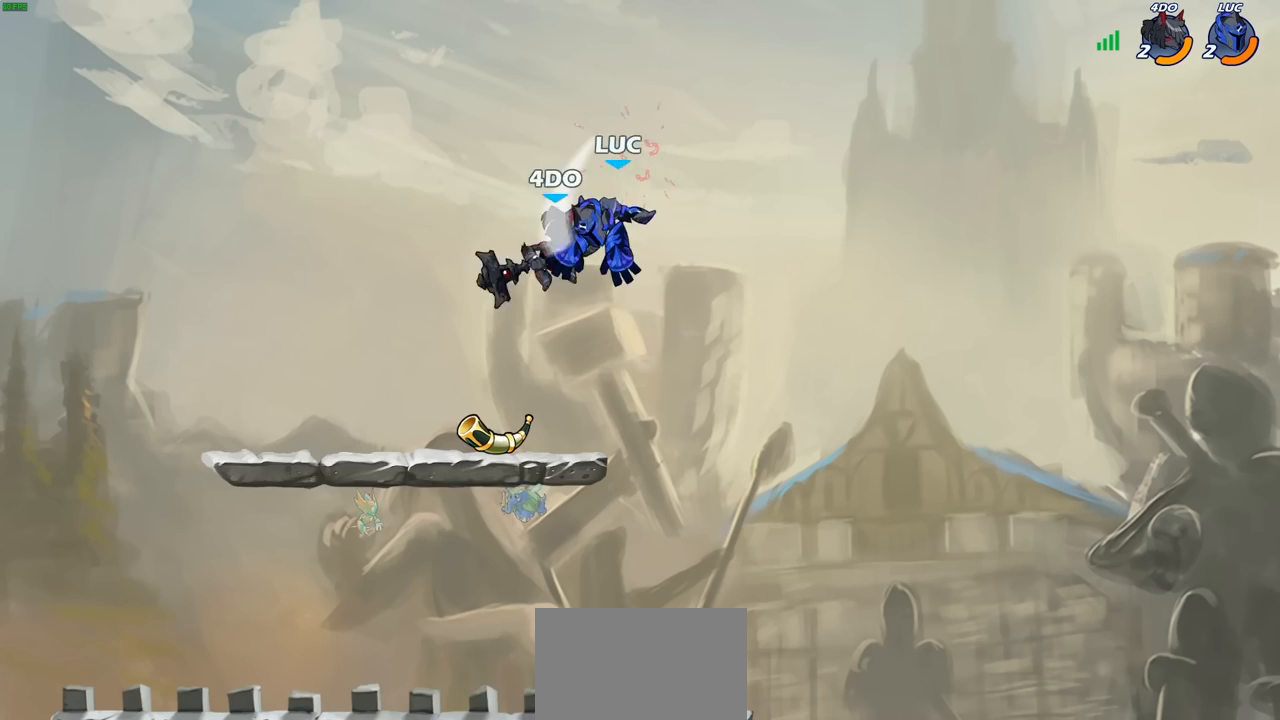
{"buttons": [], "left_stick": "down-left", "right_stick": "center", "events": [[67, "left_stick", "right"], [133, "left_stick", "down-right"], [267, "left_stick", "down"], [400, "left_stick", "down-left"]]}
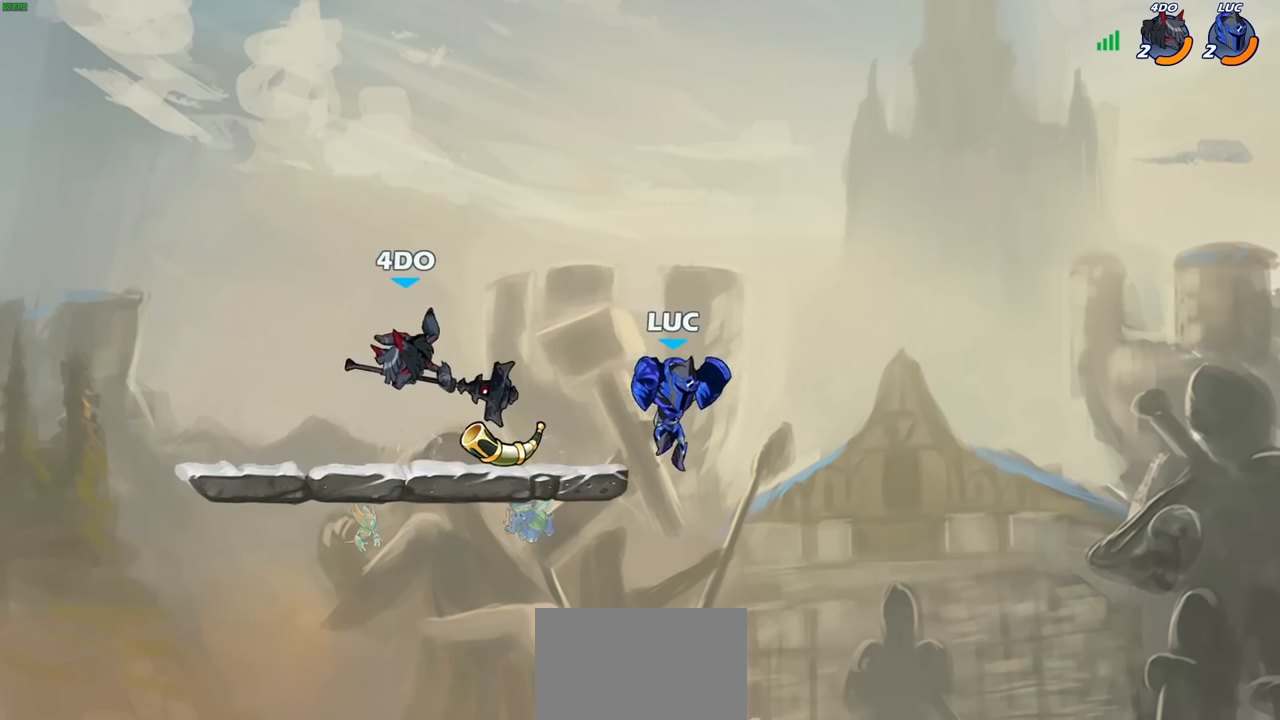
{"buttons": [], "left_stick": "up-left", "right_stick": "center", "events": [[100, "left_stick", "left"], [283, "CROSS", "down"], [333, "left_stick", "up-left"], [417, "CROSS", "up"]]}
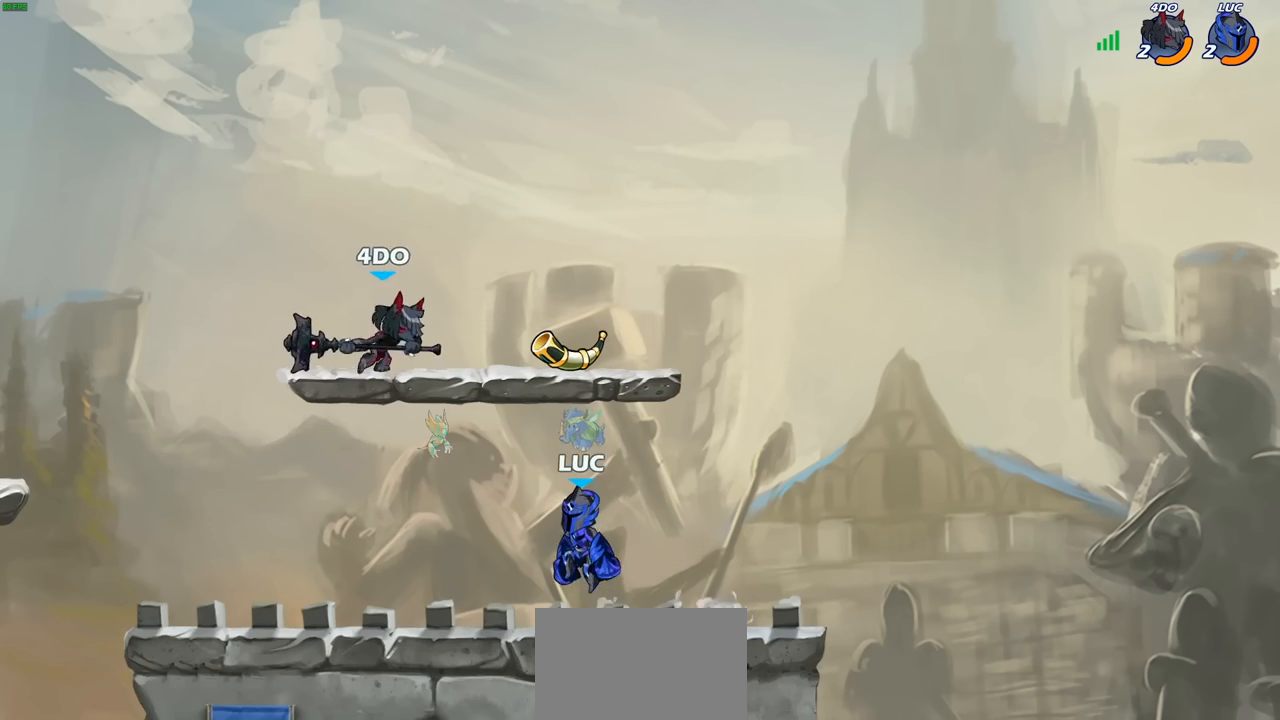
{"buttons": [], "left_stick": "center", "right_stick": "center", "events": [[33, "left_stick", "down"], [67, "R2", "down"], [83, "SQUARE", "down"], [167, "R2", "up"], [167, "SQUARE", "up"], [200, "left_stick", "center"]]}
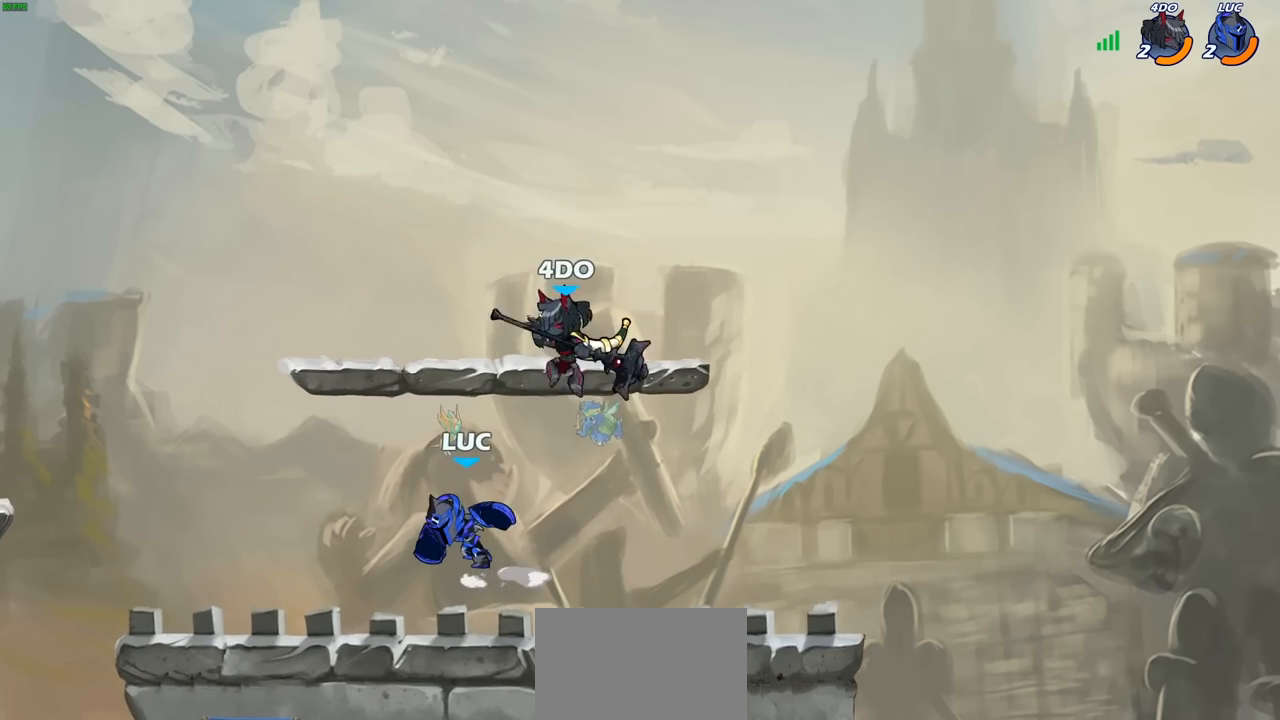
{"buttons": [], "left_stick": "center", "right_stick": "center", "events": [[50, "left_stick", "right"], [150, "SQUARE", "down"], [233, "SQUARE", "up"], [267, "left_stick", "center"]]}
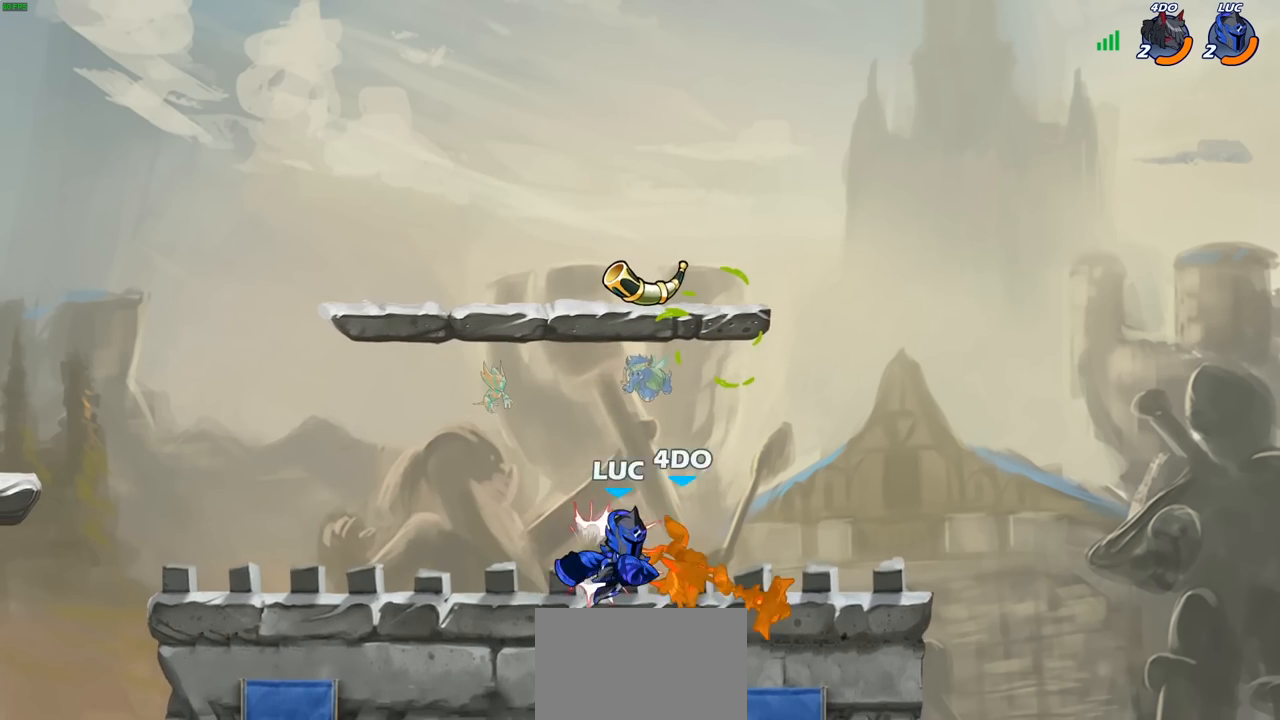
{"buttons": [], "left_stick": "left", "right_stick": "center", "events": [[283, "left_stick", "left"]]}
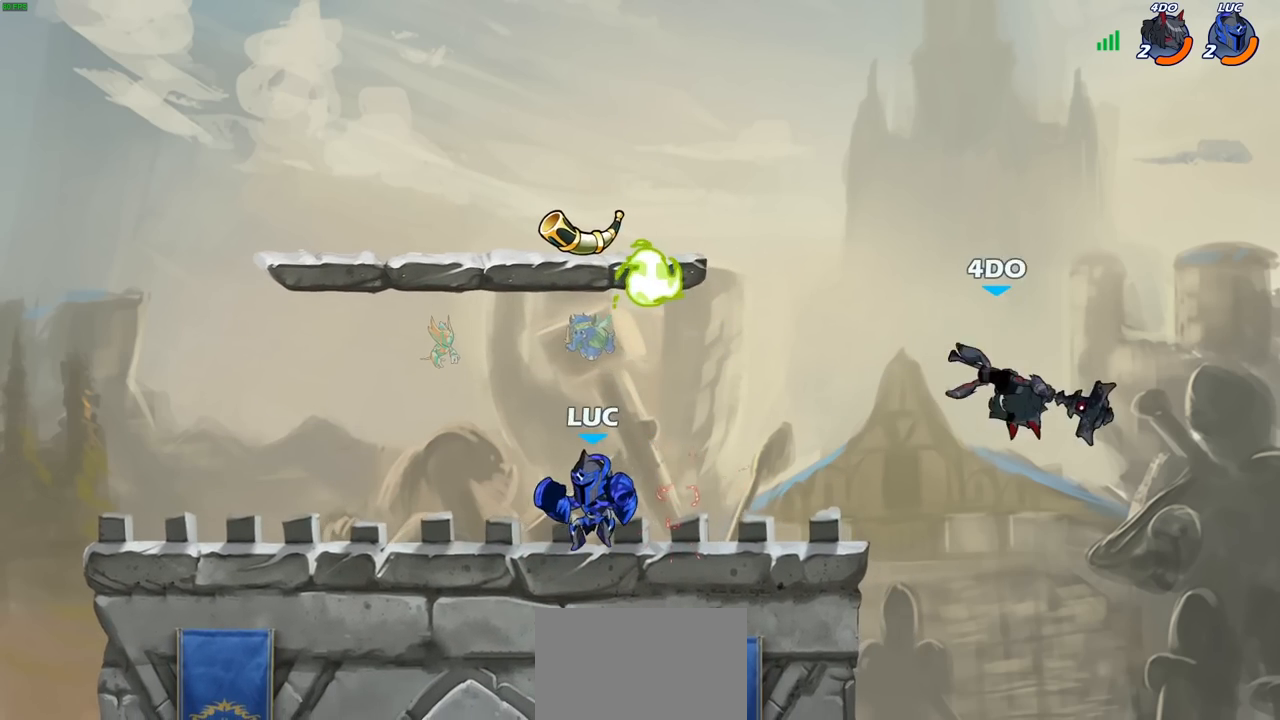
{"buttons": [], "left_stick": "left", "right_stick": "center", "events": [[50, "left_stick", "right"], [250, "left_stick", "up-left"], [383, "left_stick", "right"], [483, "left_stick", "left"]]}
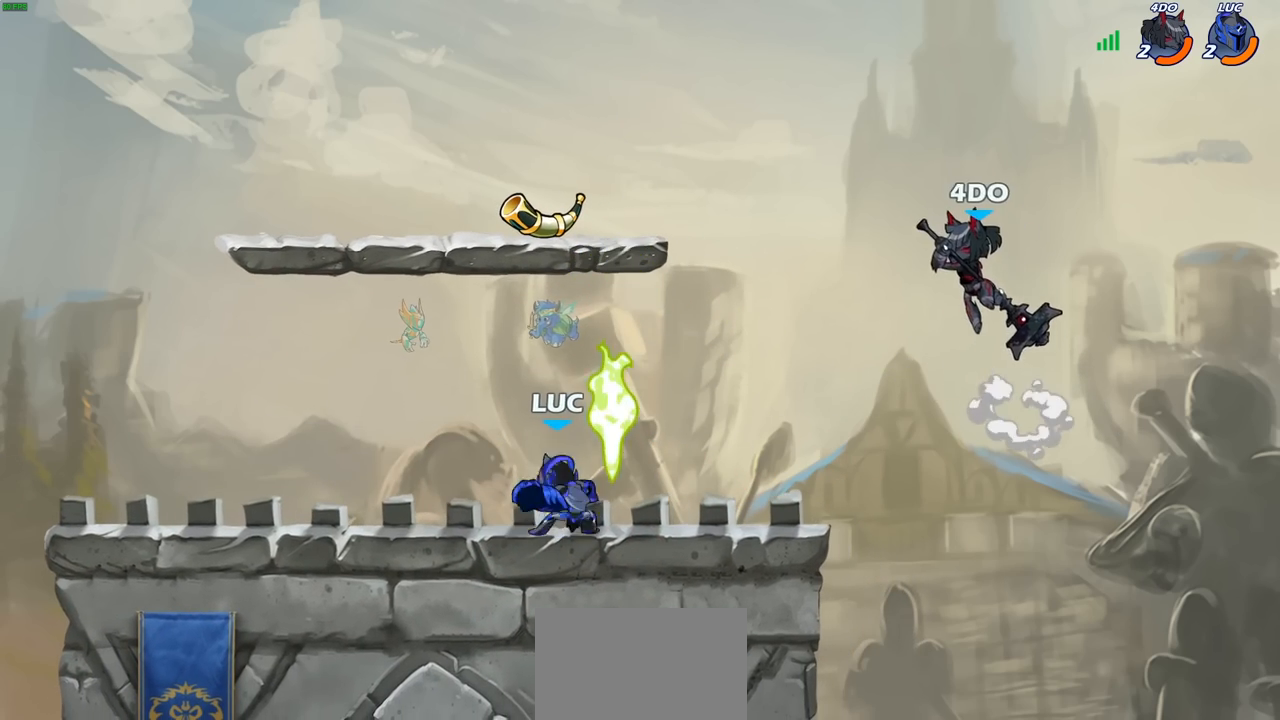
{"buttons": [], "left_stick": "left", "right_stick": "center", "events": [[100, "left_stick", "right"], [217, "left_stick", "up-left"], [367, "left_stick", "left"]]}
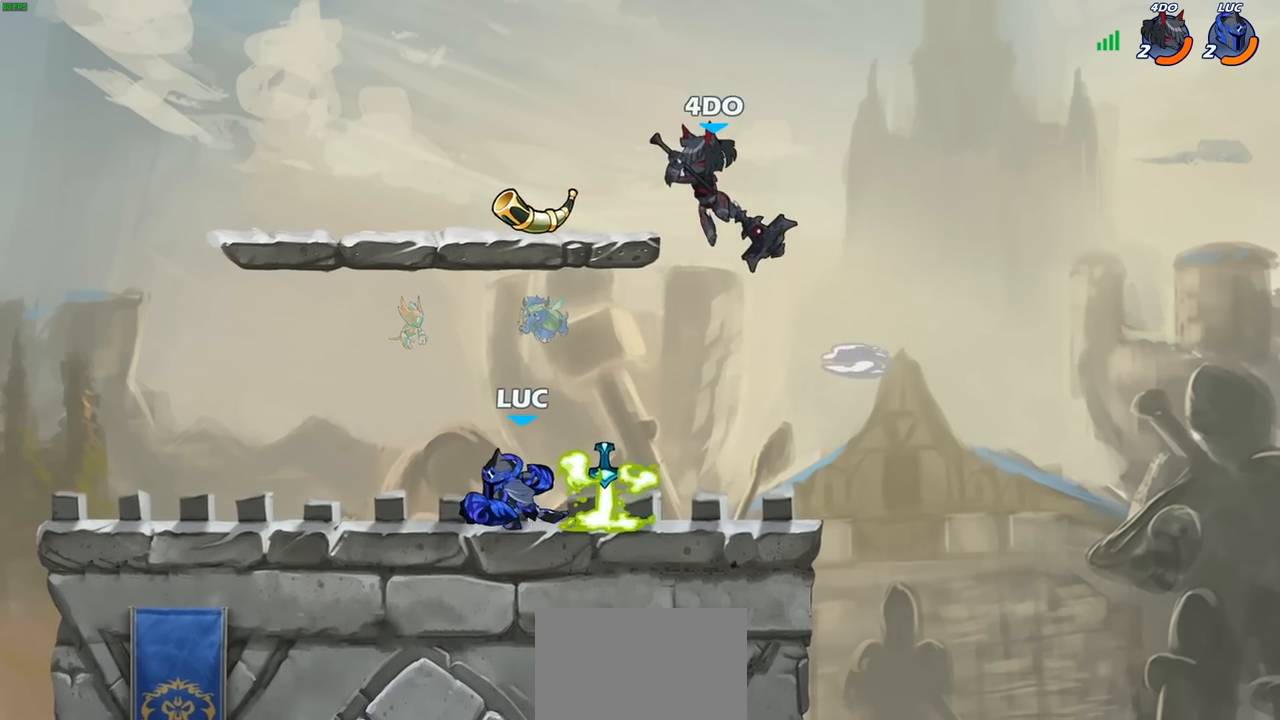
{"buttons": [], "left_stick": "center", "right_stick": "center", "events": [[100, "left_stick", "up"], [183, "CIRCLE", "down"], [200, "left_stick", "center"], [250, "CIRCLE", "up"]]}